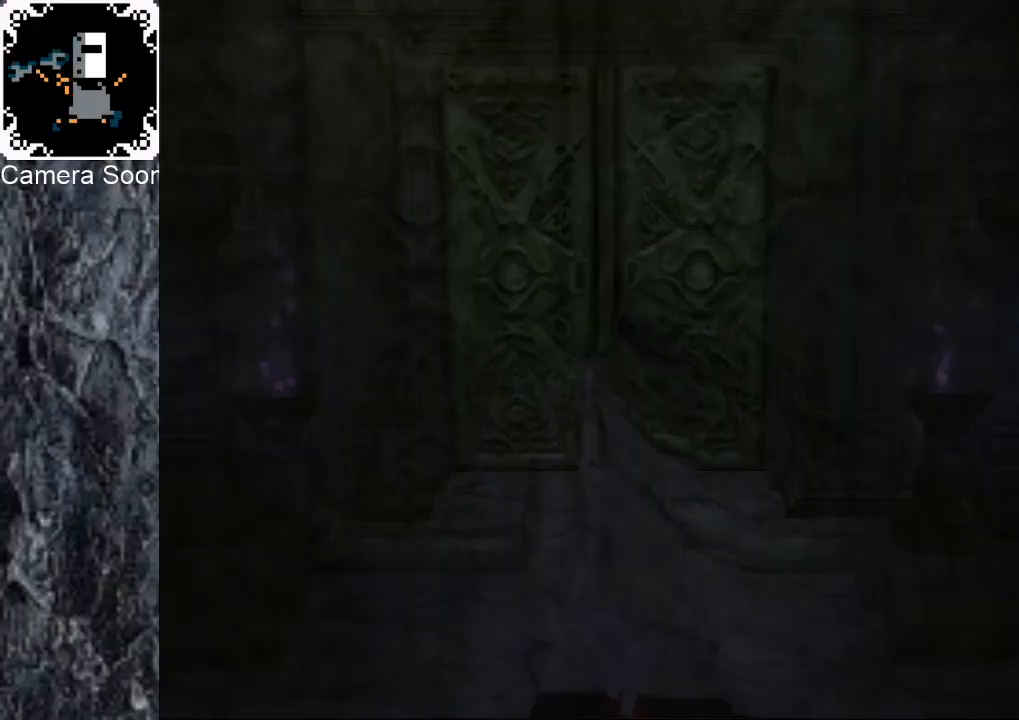
Gameplay with a controller (Xbox layout); each line is a JSON object with the inputs held at the frame after it. "button_events" lists button changes between this image and that frame as [ms after this image, input, new state], when the widget could be followed in between (sticks are given only as held states).
{"buttons": [], "left_stick": "left", "right_stick": "center", "button_events": []}
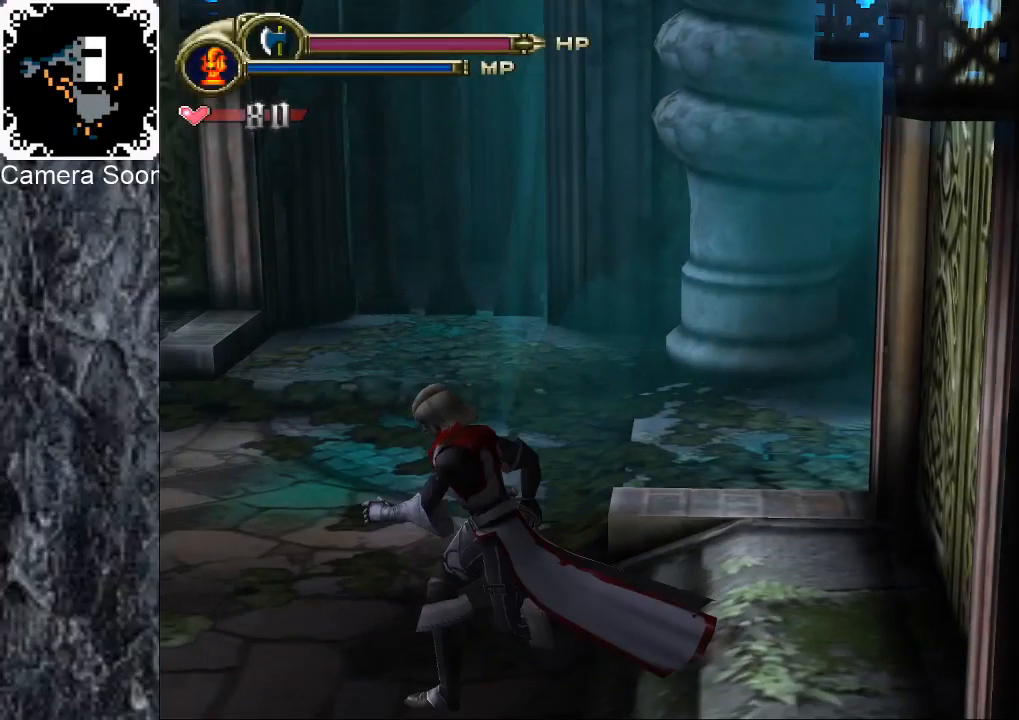
{"buttons": [], "left_stick": "up", "right_stick": "center", "button_events": []}
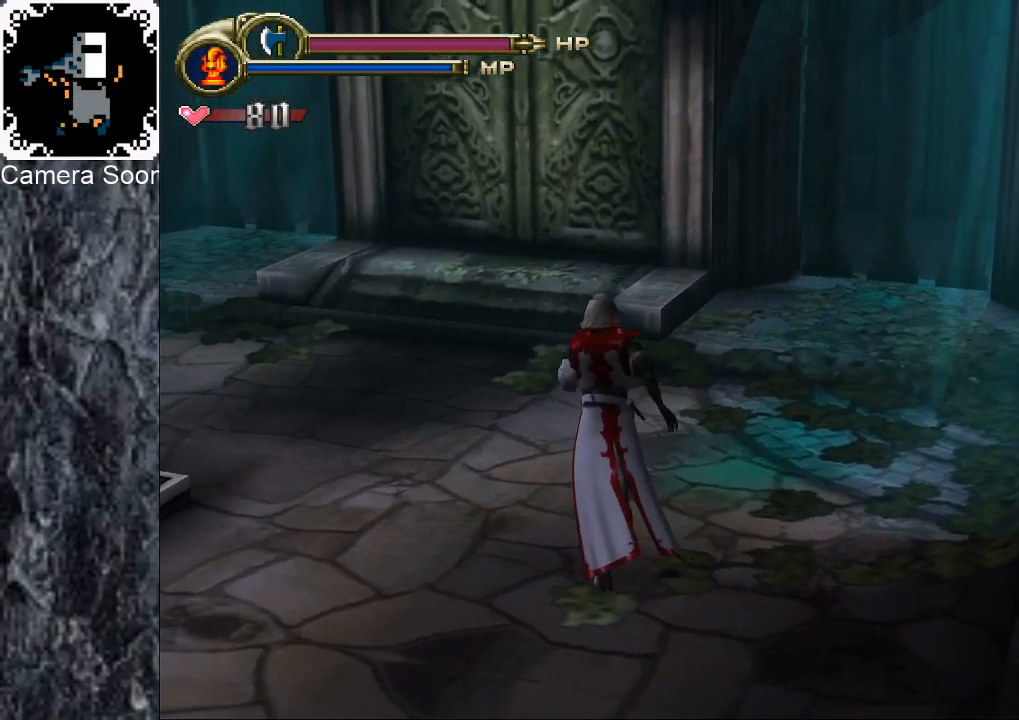
{"buttons": [], "left_stick": "up-left", "right_stick": "center", "button_events": []}
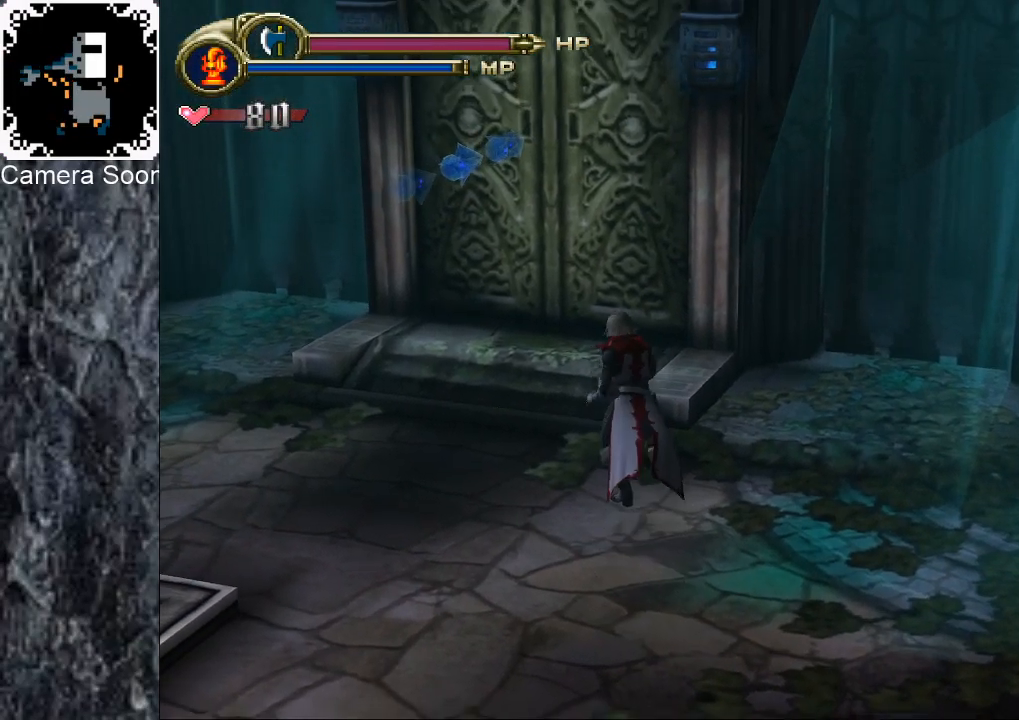
{"buttons": [], "left_stick": "up", "right_stick": "center", "button_events": []}
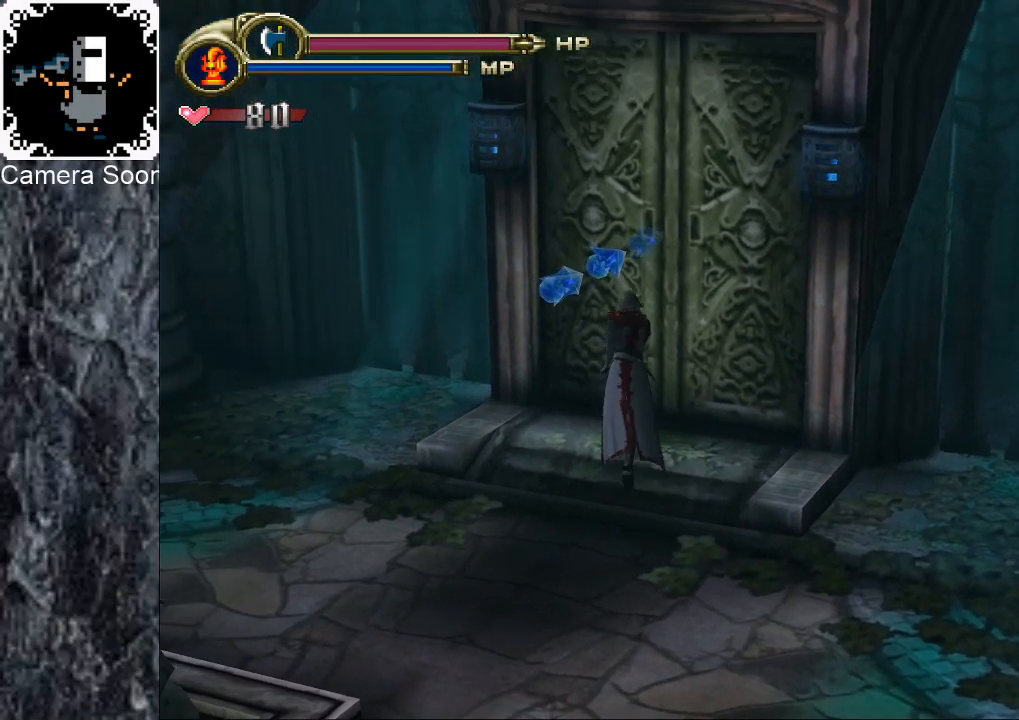
{"buttons": [], "left_stick": "center", "right_stick": "center", "button_events": []}
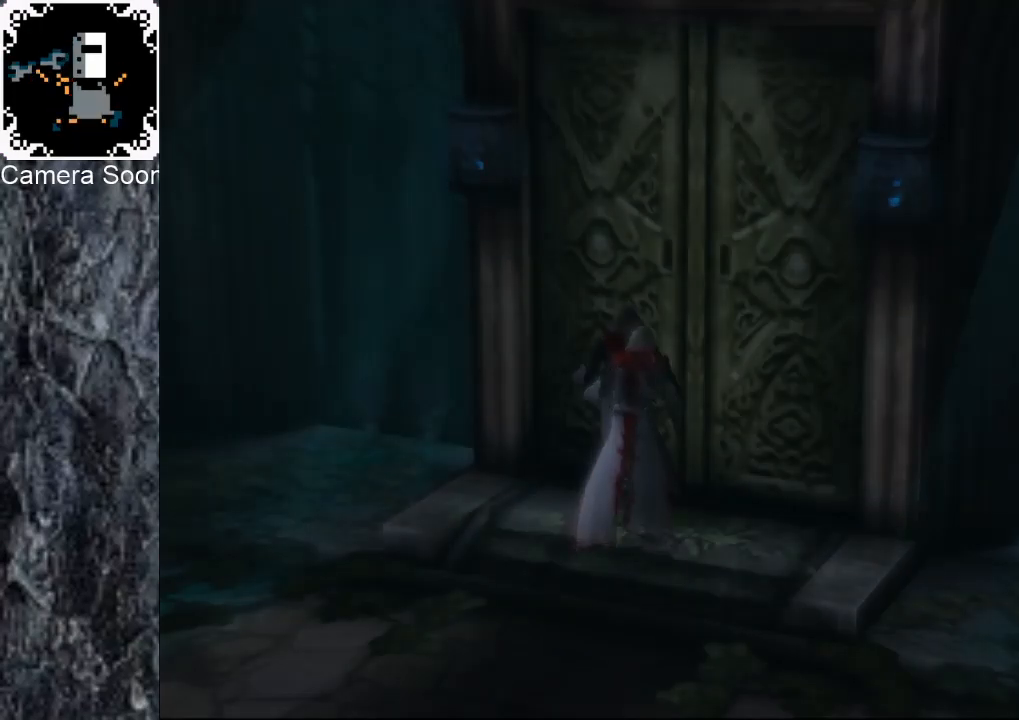
{"buttons": [], "left_stick": "center", "right_stick": "center", "button_events": []}
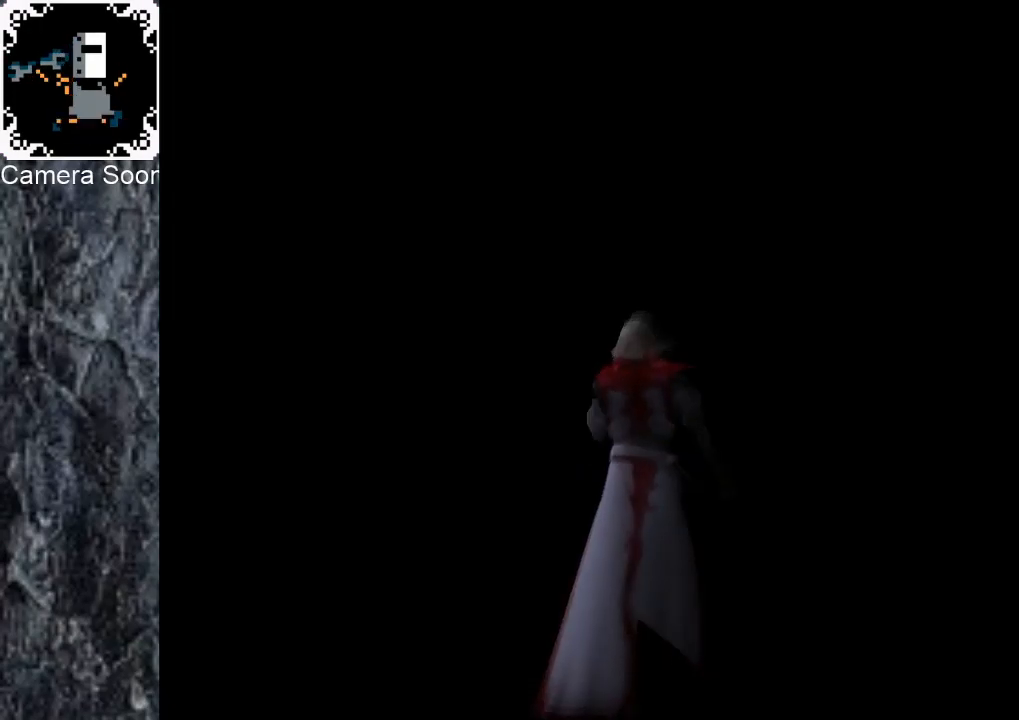
{"buttons": [], "left_stick": "center", "right_stick": "center", "button_events": []}
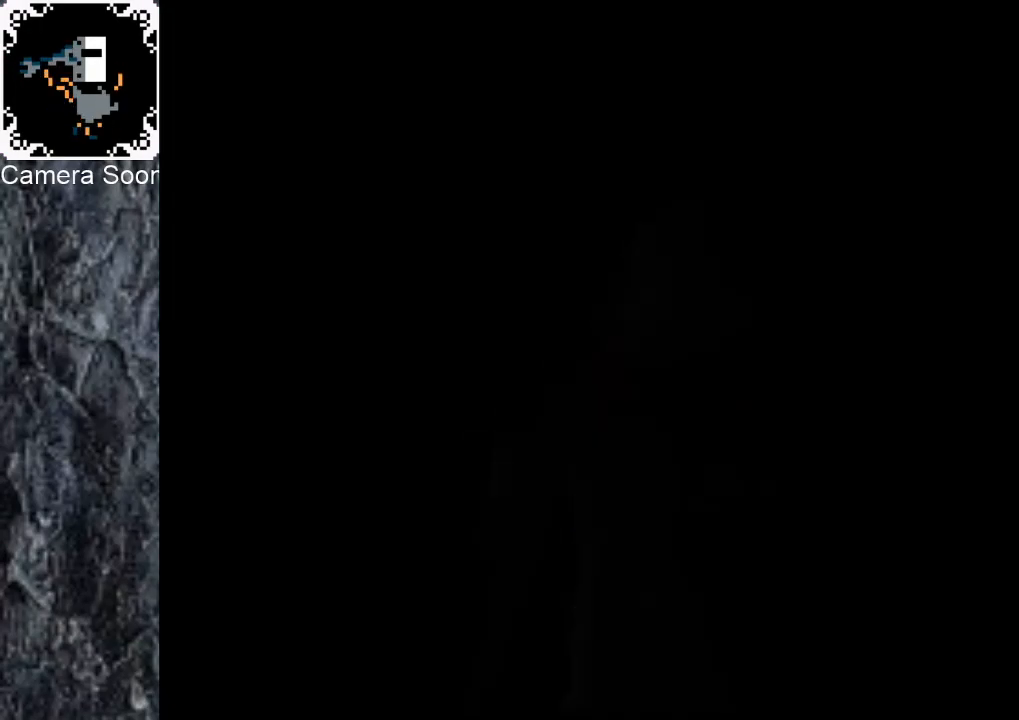
{"buttons": [], "left_stick": "down-left", "right_stick": "center", "button_events": []}
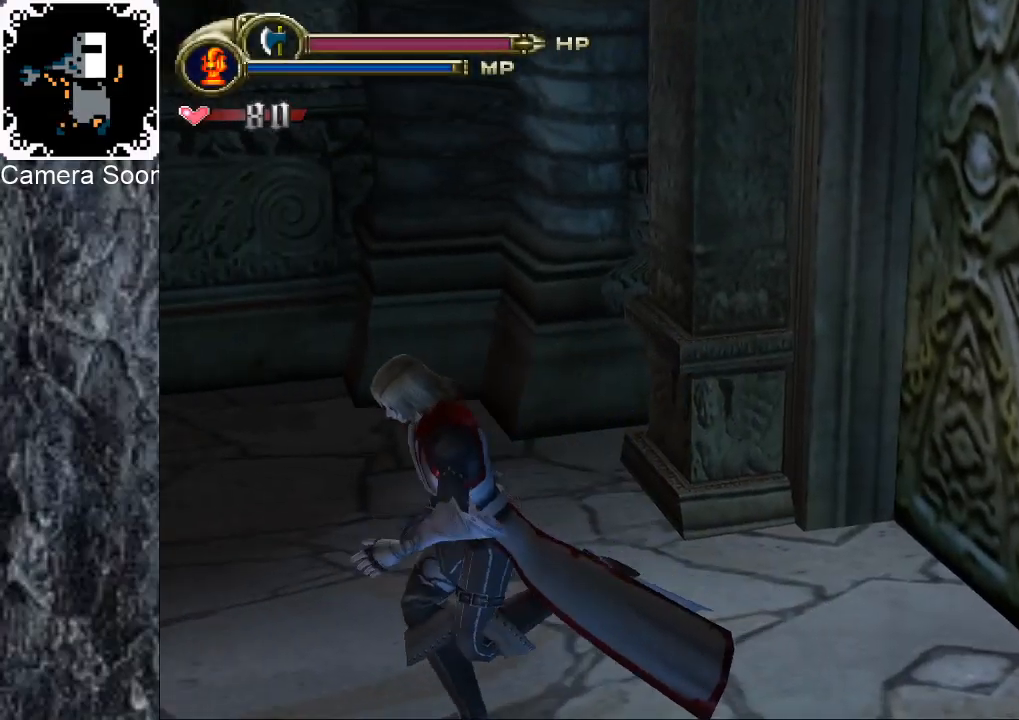
{"buttons": [], "left_stick": "up-left", "right_stick": "center", "button_events": []}
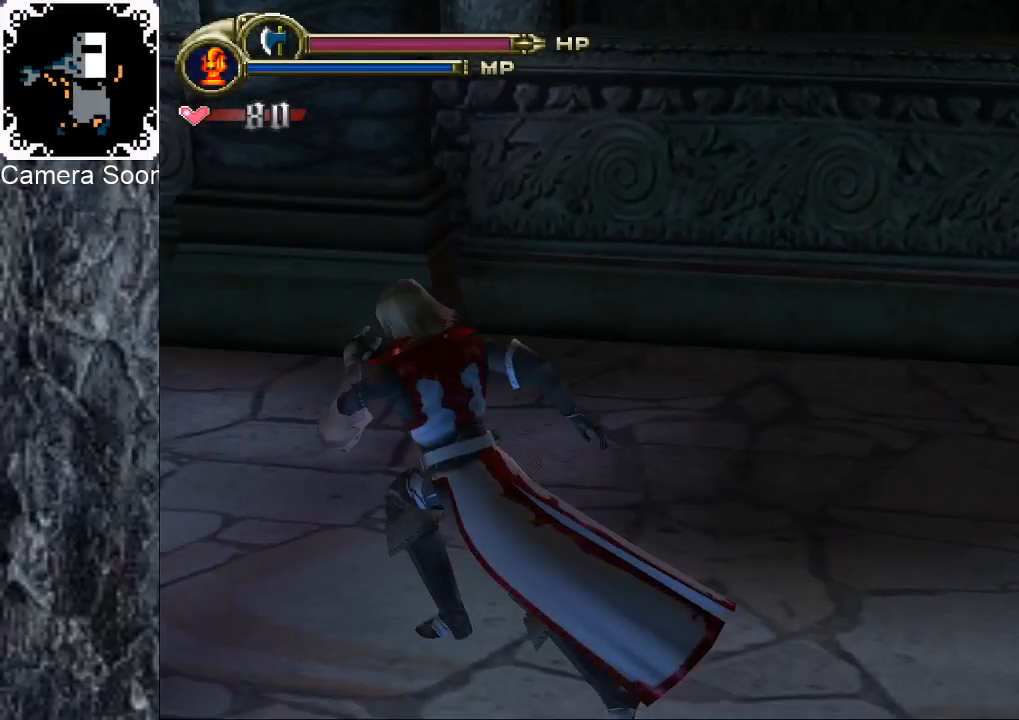
{"buttons": [], "left_stick": "up-left", "right_stick": "center", "button_events": []}
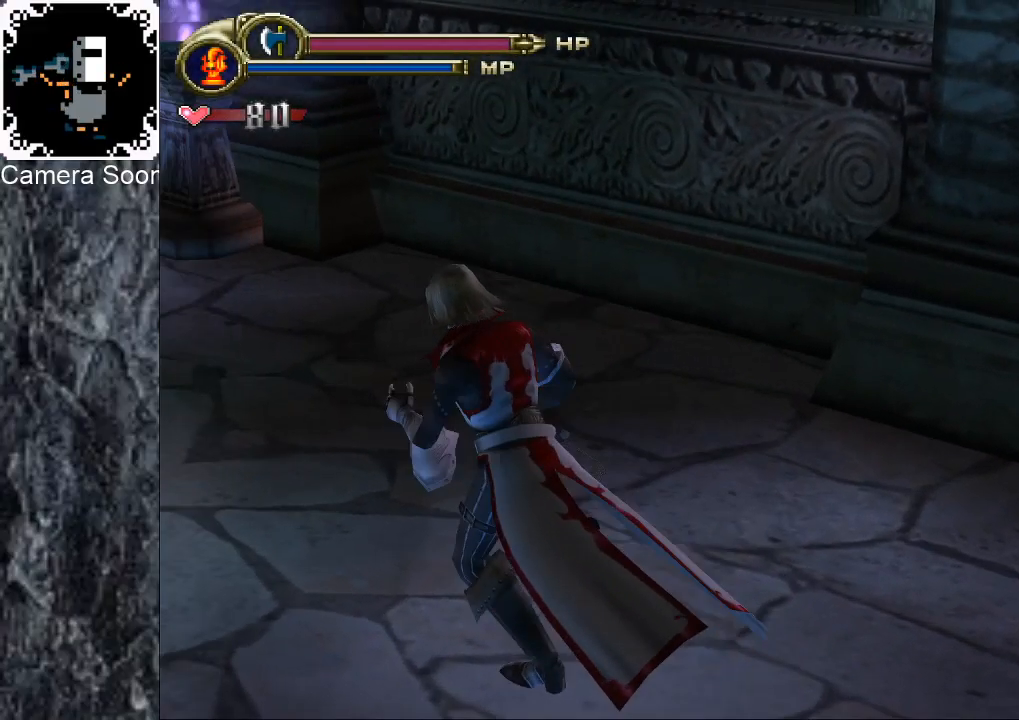
{"buttons": [], "left_stick": "up-left", "right_stick": "center", "button_events": []}
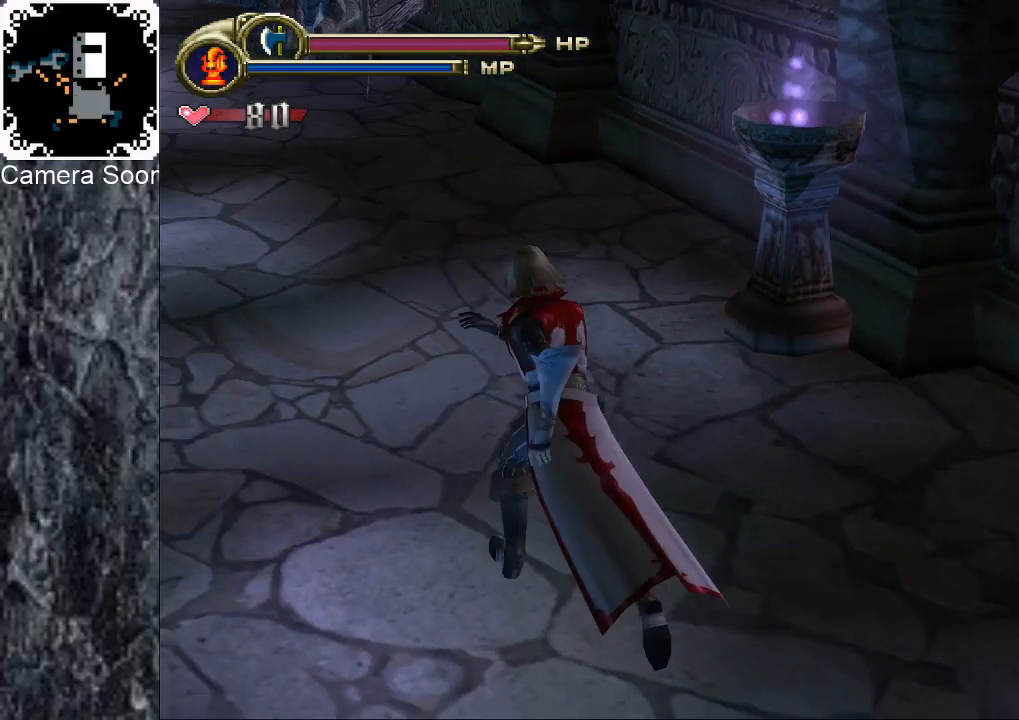
{"buttons": [], "left_stick": "up", "right_stick": "center", "button_events": []}
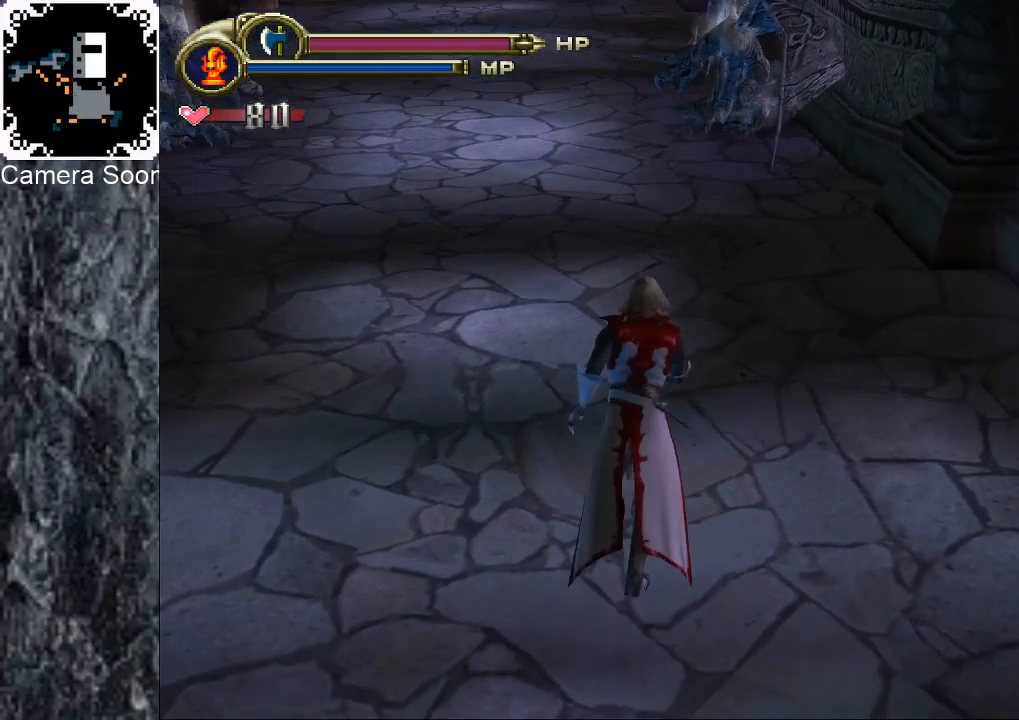
{"buttons": [], "left_stick": "up", "right_stick": "center", "button_events": []}
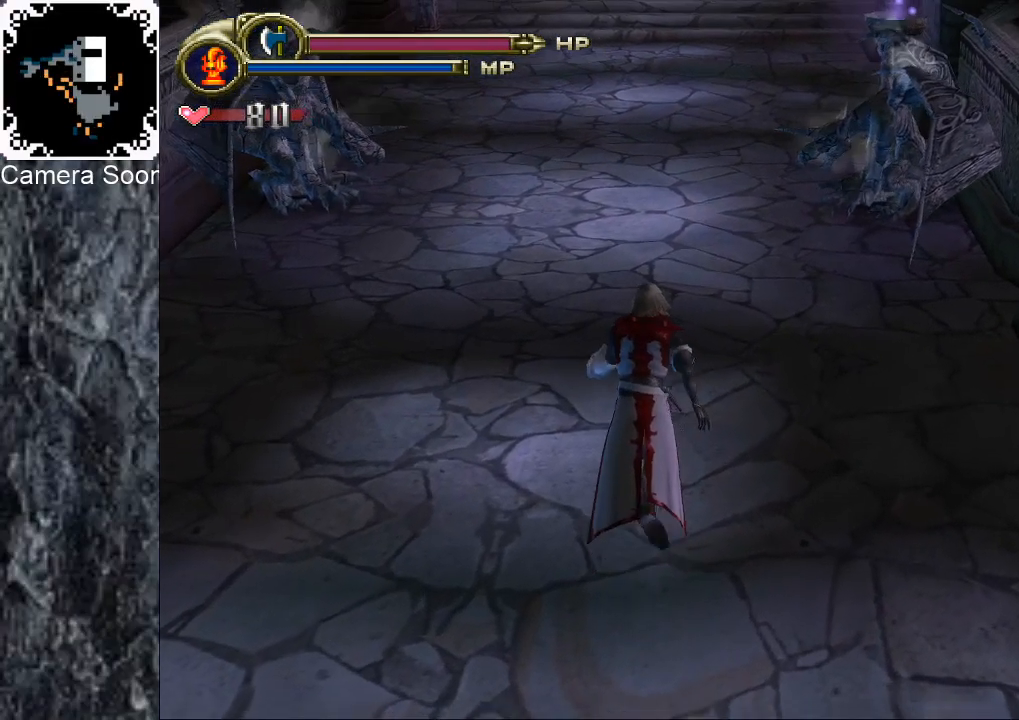
{"buttons": [], "left_stick": "up", "right_stick": "center", "button_events": []}
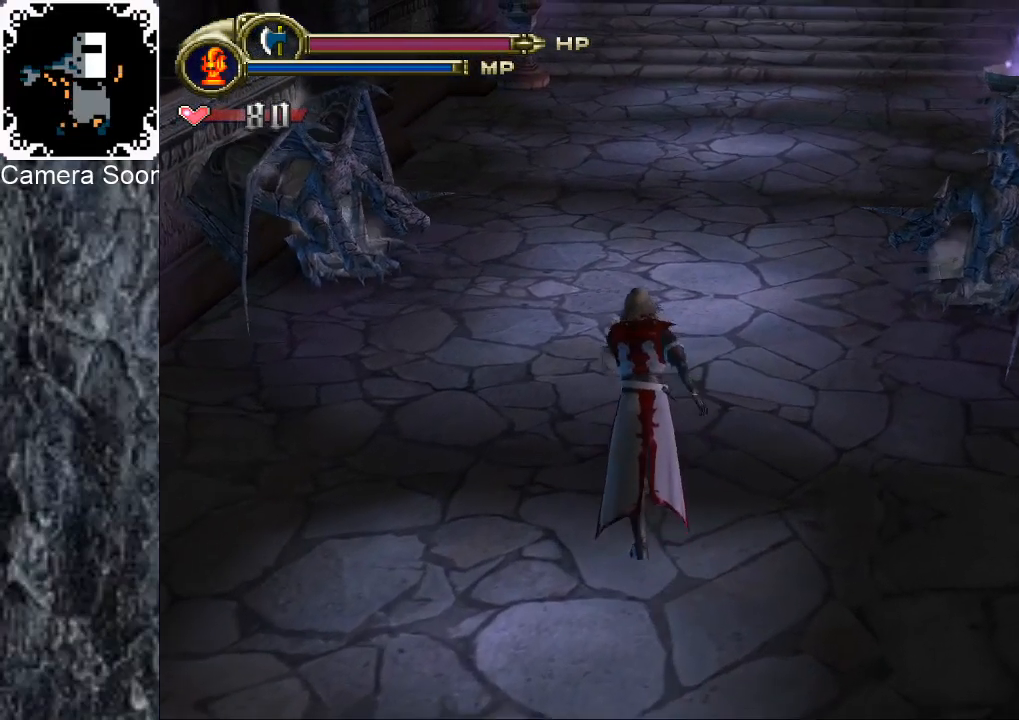
{"buttons": [], "left_stick": "up", "right_stick": "center", "button_events": []}
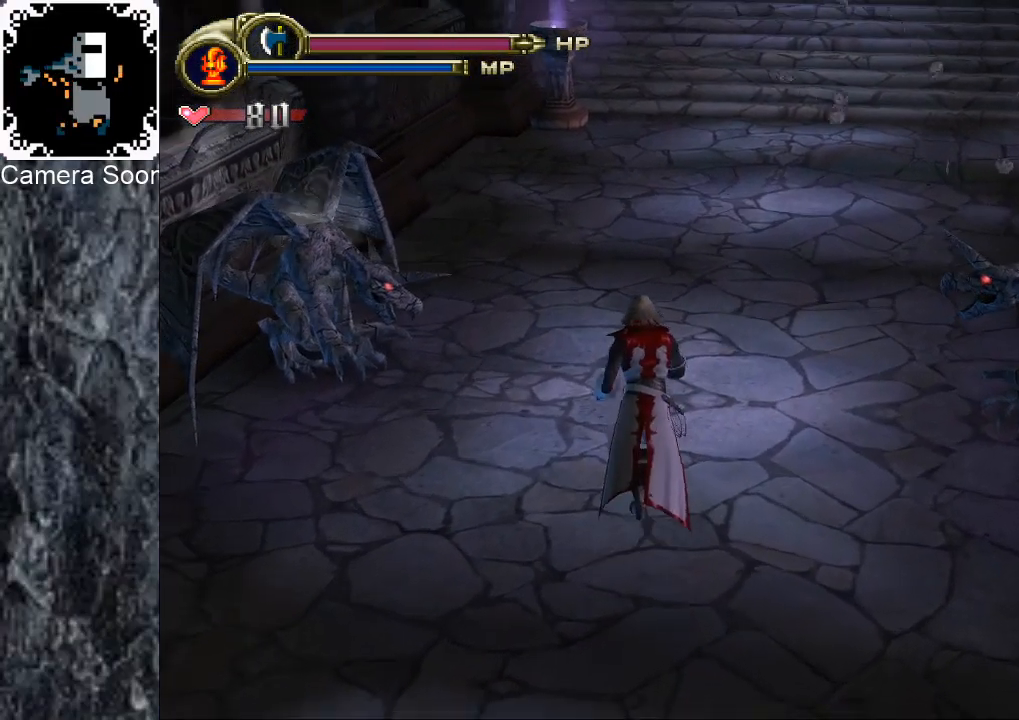
{"buttons": [], "left_stick": "up-right", "right_stick": "center", "button_events": []}
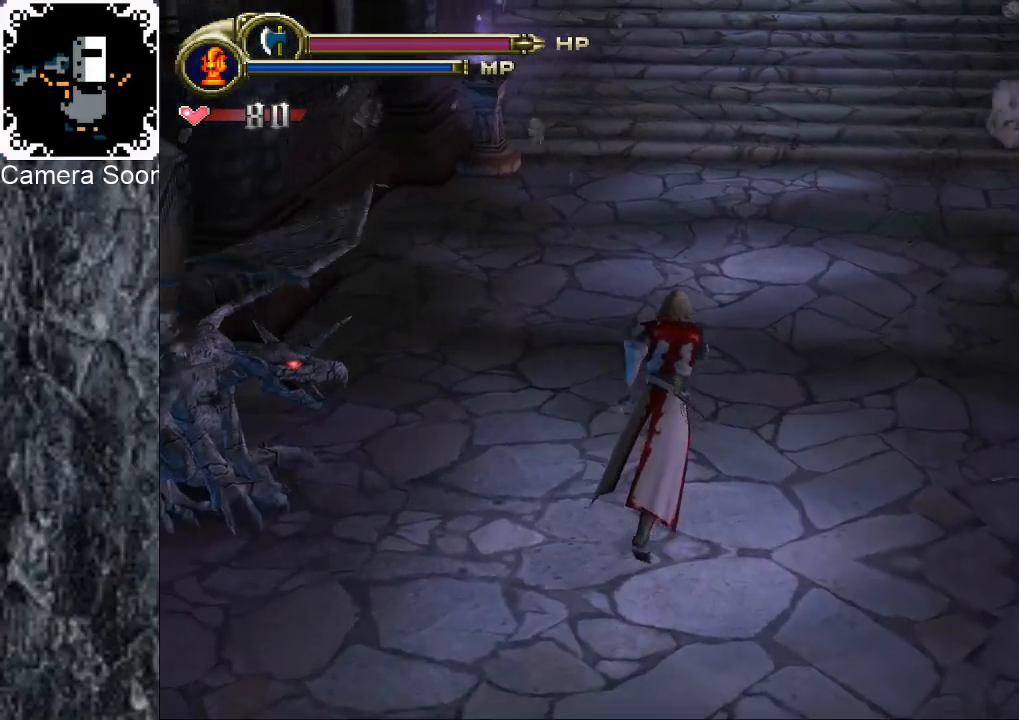
{"buttons": [], "left_stick": "up", "right_stick": "center", "button_events": []}
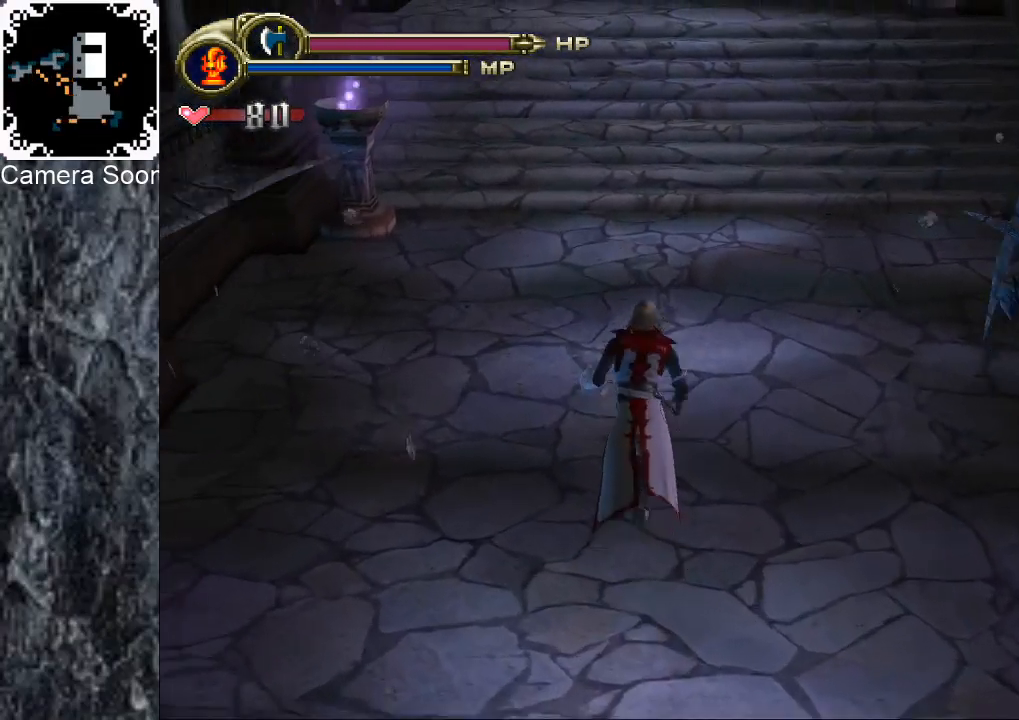
{"buttons": [], "left_stick": "up", "right_stick": "center", "button_events": []}
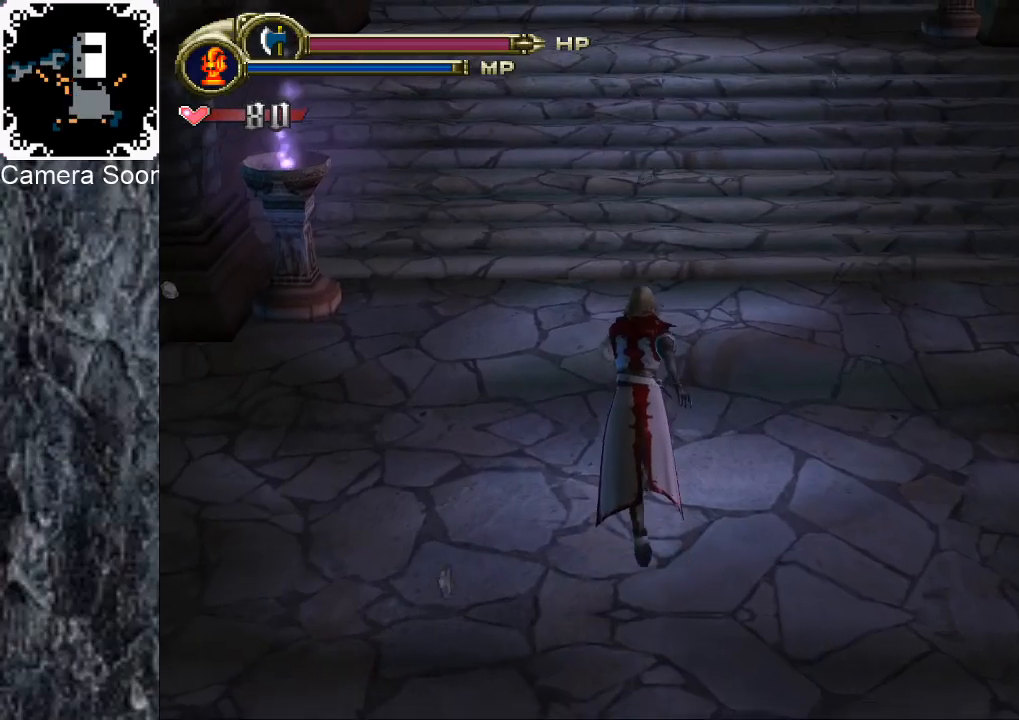
{"buttons": [], "left_stick": "up", "right_stick": "center", "button_events": []}
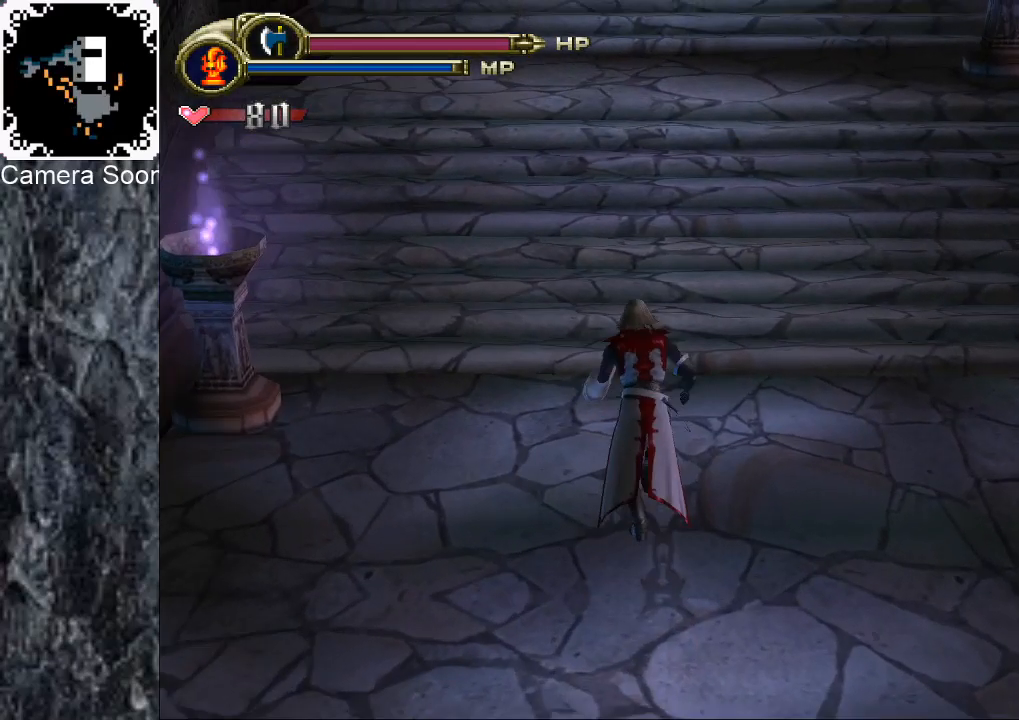
{"buttons": [], "left_stick": "up", "right_stick": "center", "button_events": []}
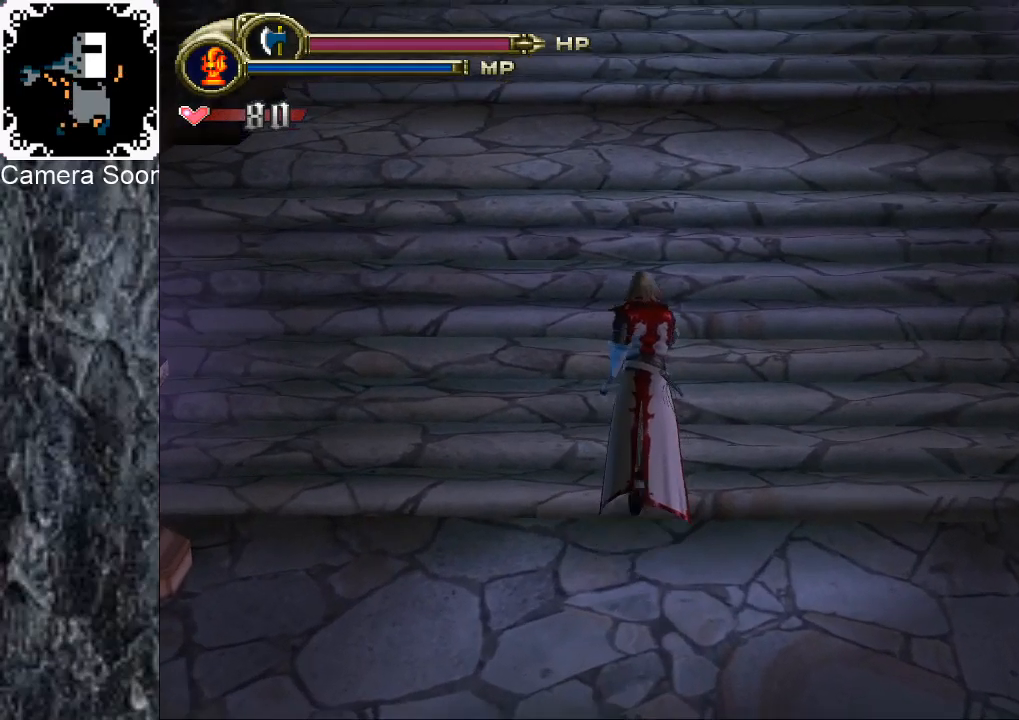
{"buttons": [], "left_stick": "up", "right_stick": "center", "button_events": []}
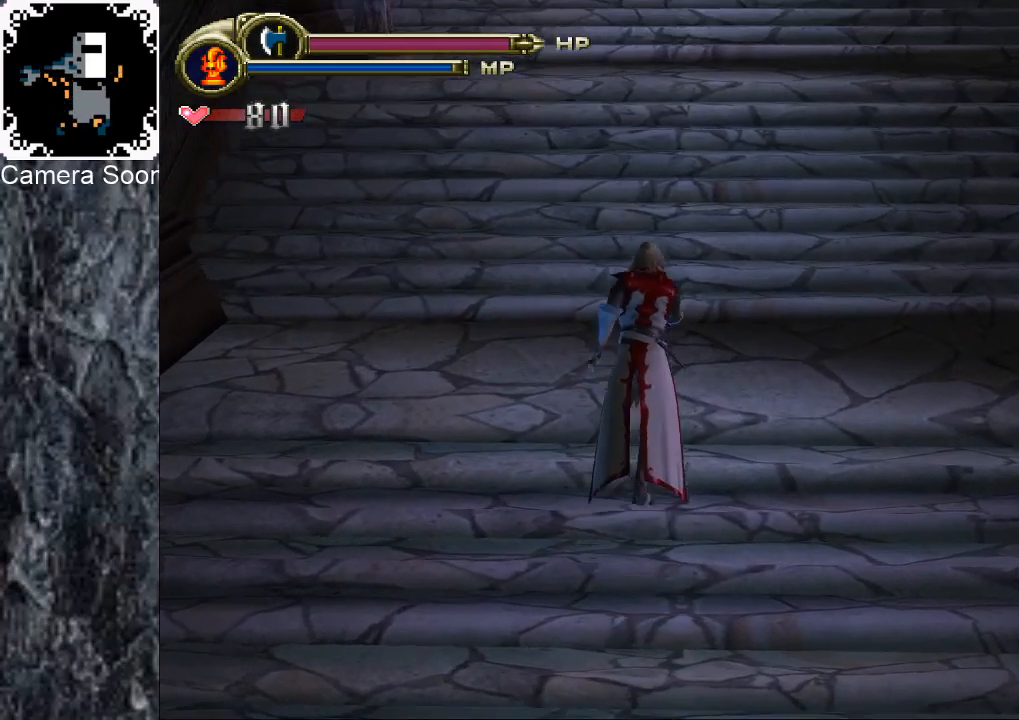
{"buttons": [], "left_stick": "up", "right_stick": "center", "button_events": []}
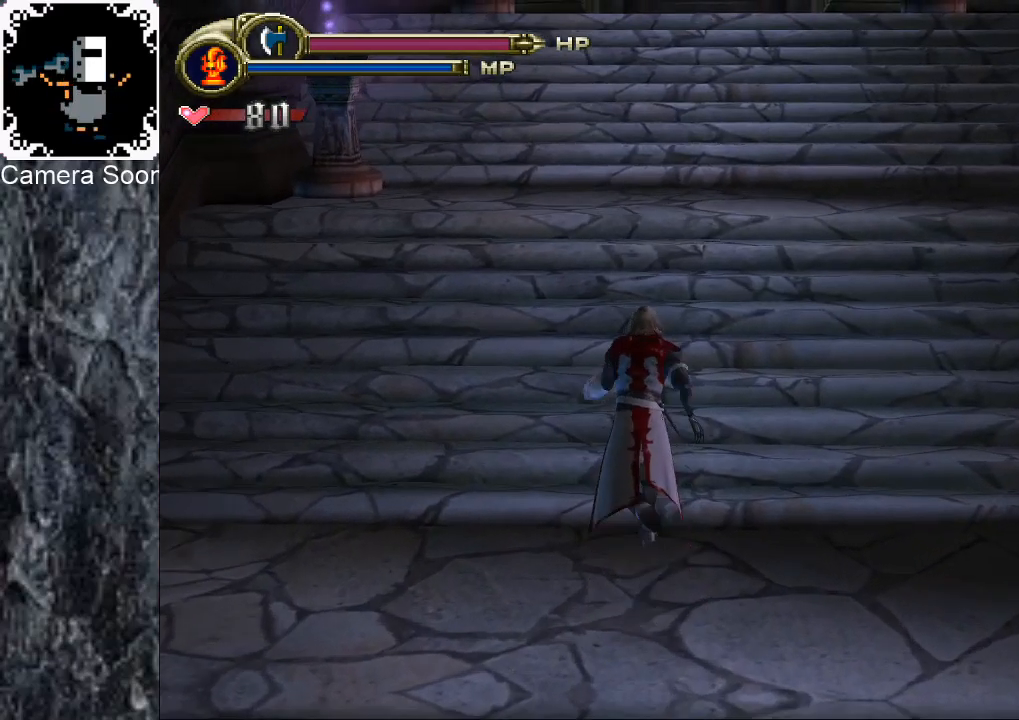
{"buttons": [], "left_stick": "up", "right_stick": "center", "button_events": []}
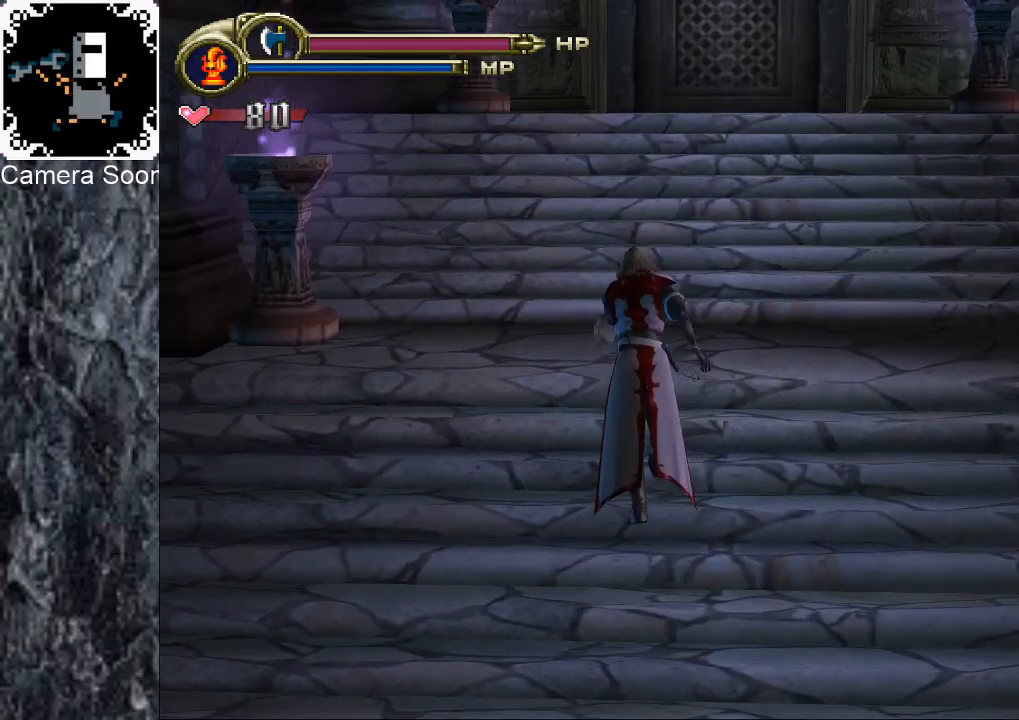
{"buttons": [], "left_stick": "up-right", "right_stick": "center", "button_events": []}
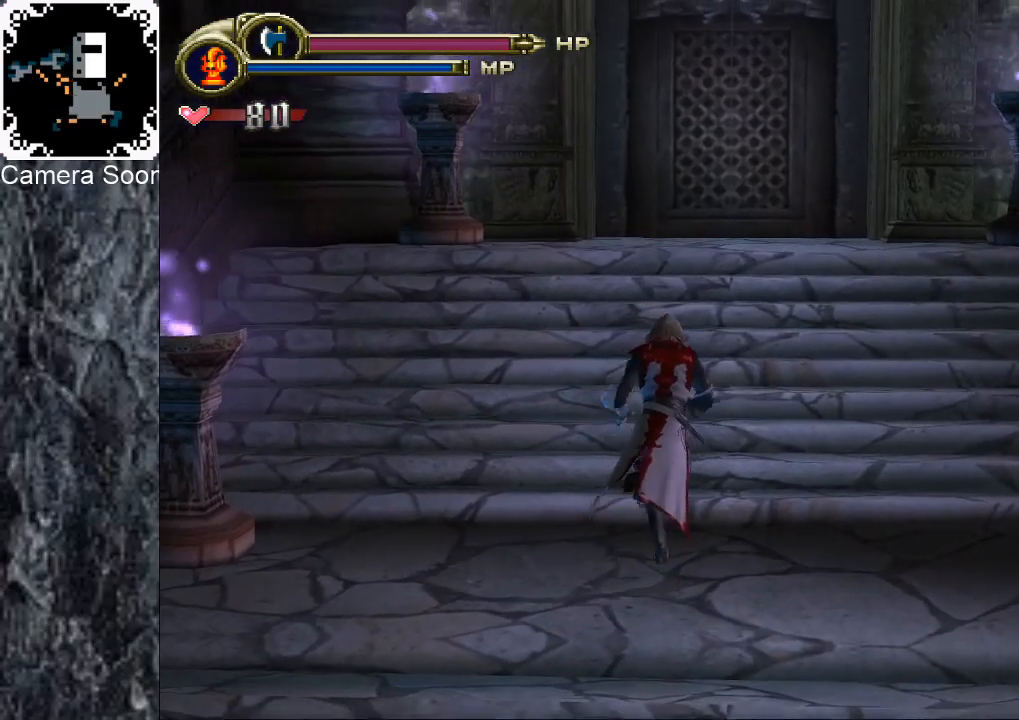
{"buttons": [], "left_stick": "up", "right_stick": "center", "button_events": []}
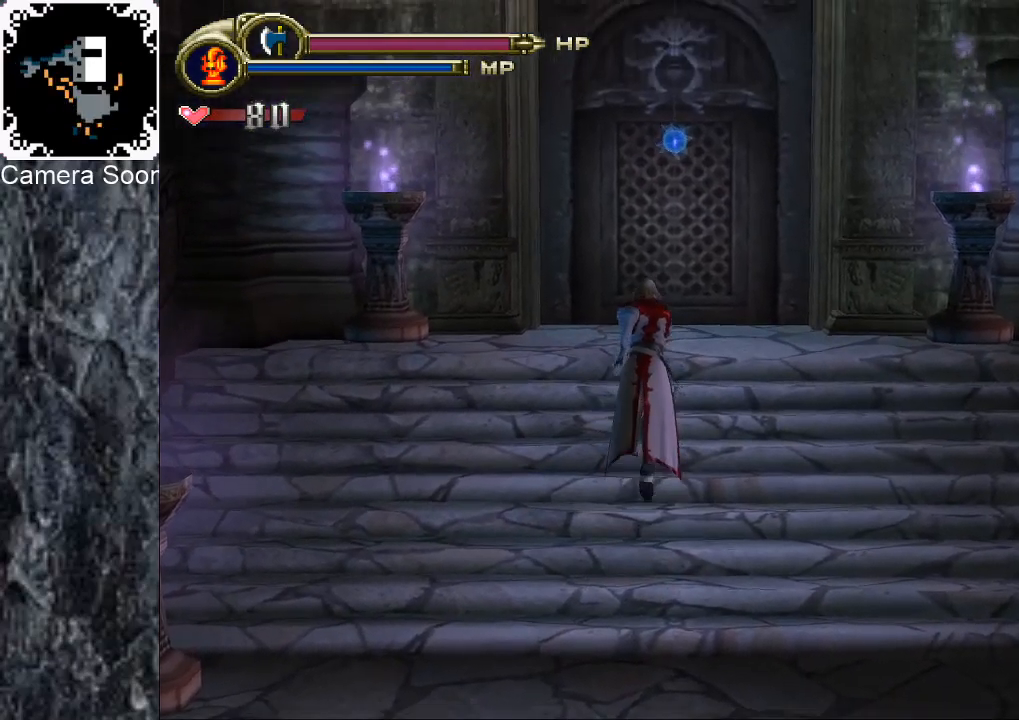
{"buttons": [], "left_stick": "up", "right_stick": "center", "button_events": []}